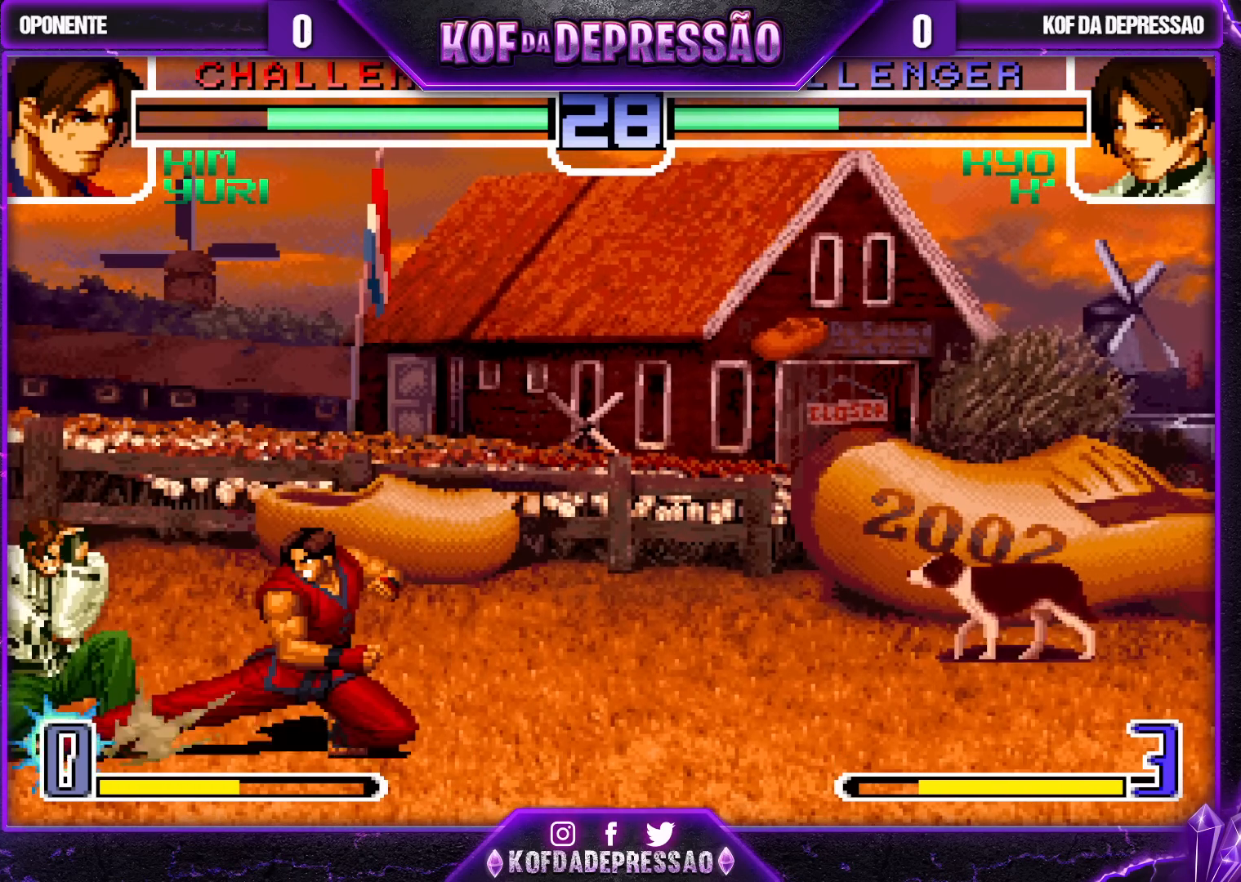
Gameplay with a controller (arcade stick); each line is a JSON object with the inputs held at the frame after it. "events" lists button and stick changes between this image and that frame as [ms after this image, input, new state], when the widget could be followed in between. Not read: L3 R3.
{"buttons": [], "left_stick": "up-right", "events": [[350, "left_stick", "down-right"], [417, "left_stick", "up-right"]]}
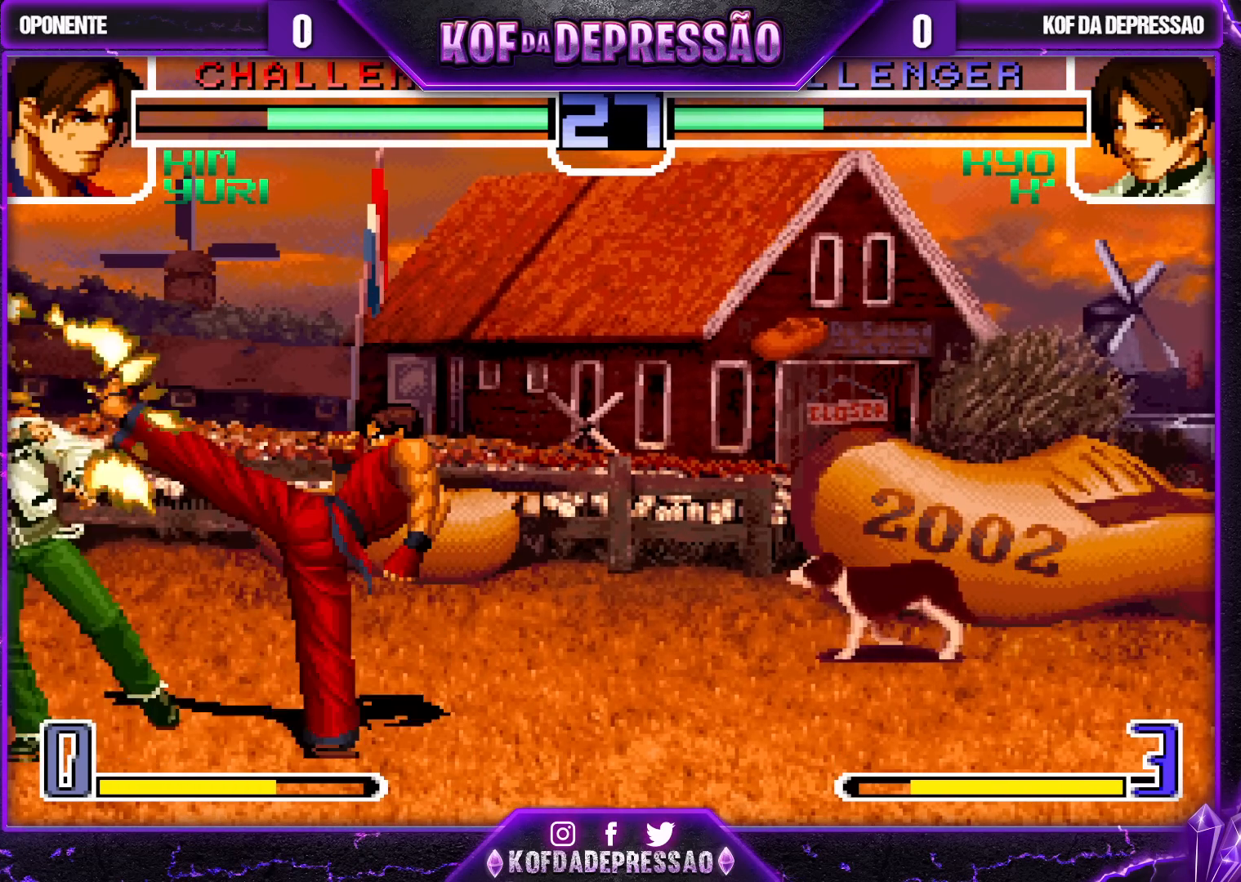
{"buttons": [], "left_stick": "left", "events": [[200, "left_stick", "center"], [283, "left_stick", "down-left"], [483, "left_stick", "left"]]}
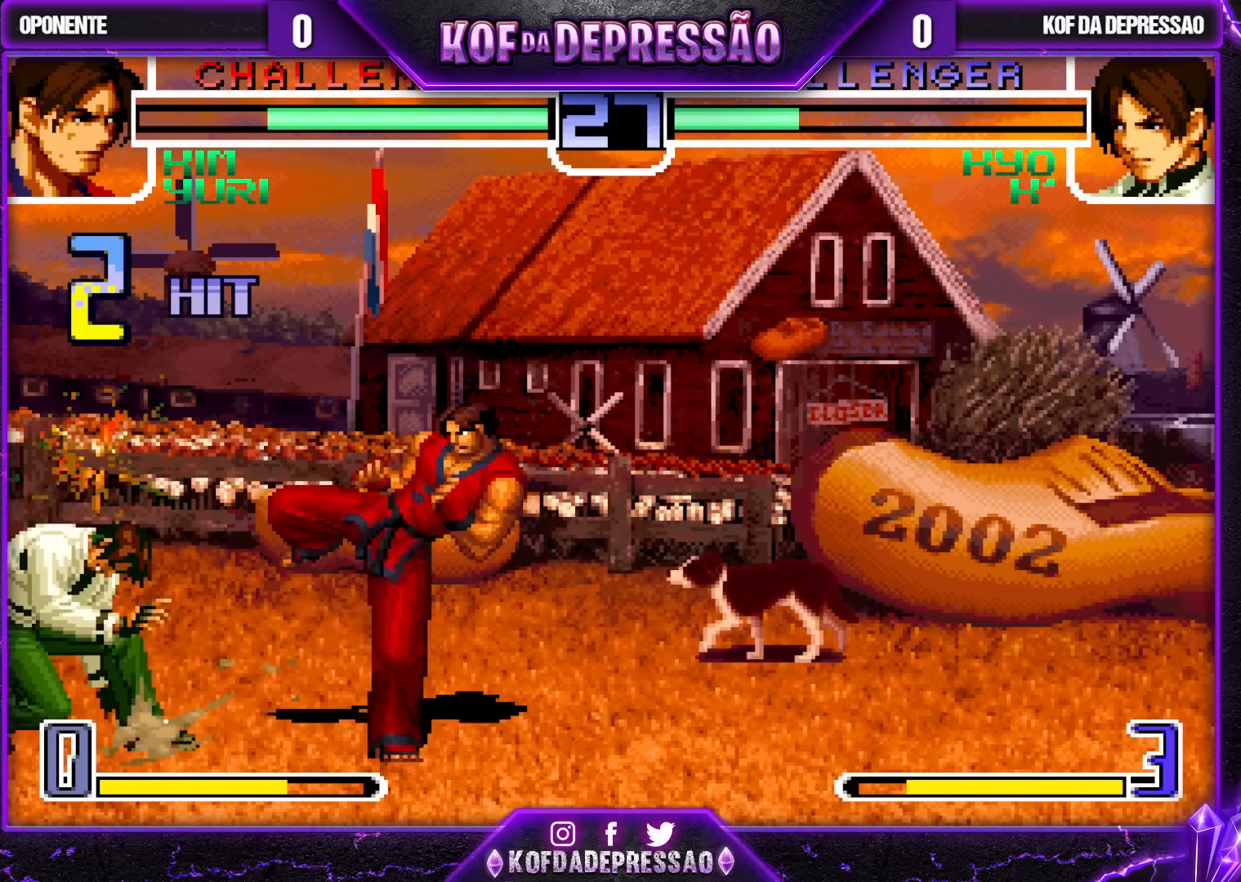
{"buttons": [], "left_stick": "left", "events": []}
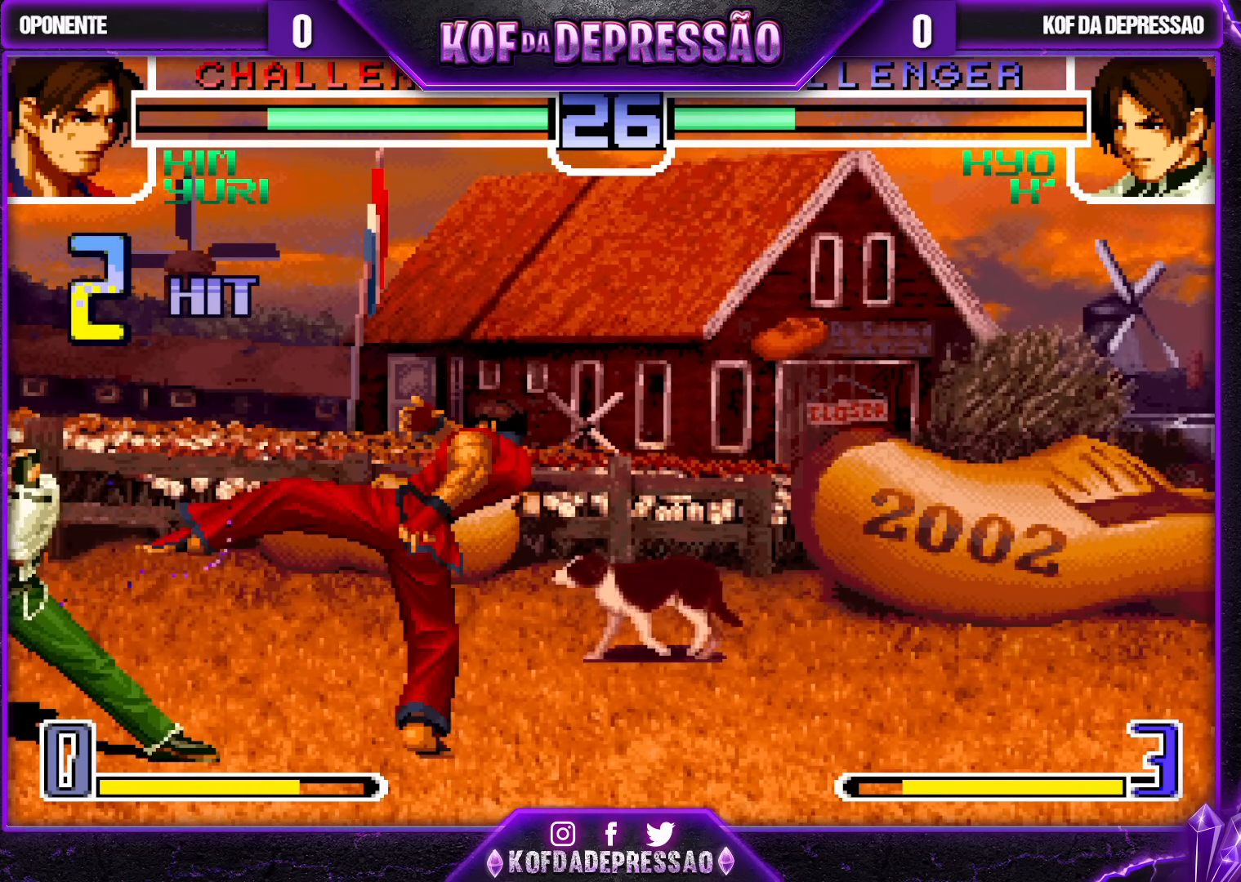
{"buttons": [], "left_stick": "center", "events": [[117, "left_stick", "down"], [200, "SQUARE", "down"], [217, "left_stick", "right"], [283, "left_stick", "center"], [333, "SQUARE", "up"]]}
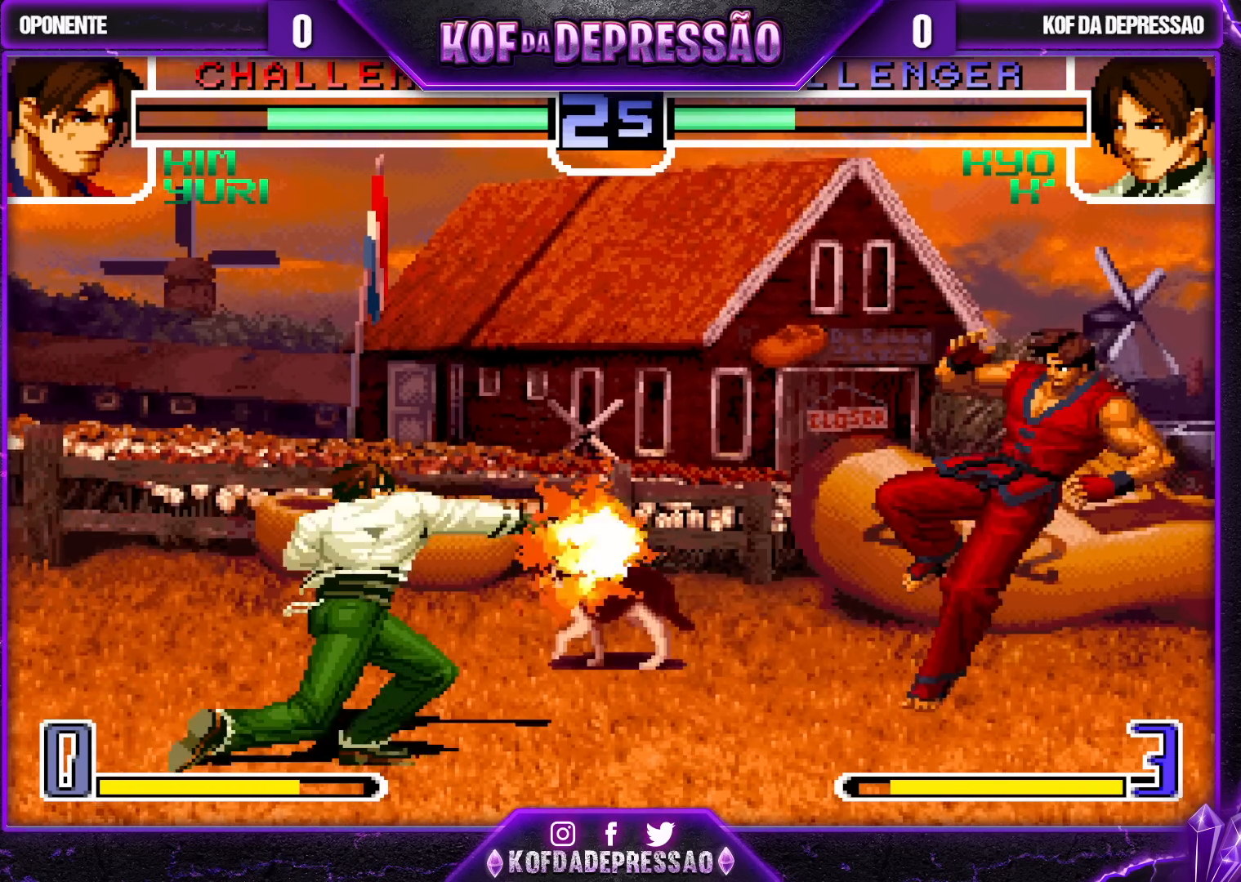
{"buttons": ["TRIANGLE"], "left_stick": "left", "events": [[300, "left_stick", "left"], [383, "left_stick", "down"], [450, "TRIANGLE", "down"], [450, "left_stick", "left"]]}
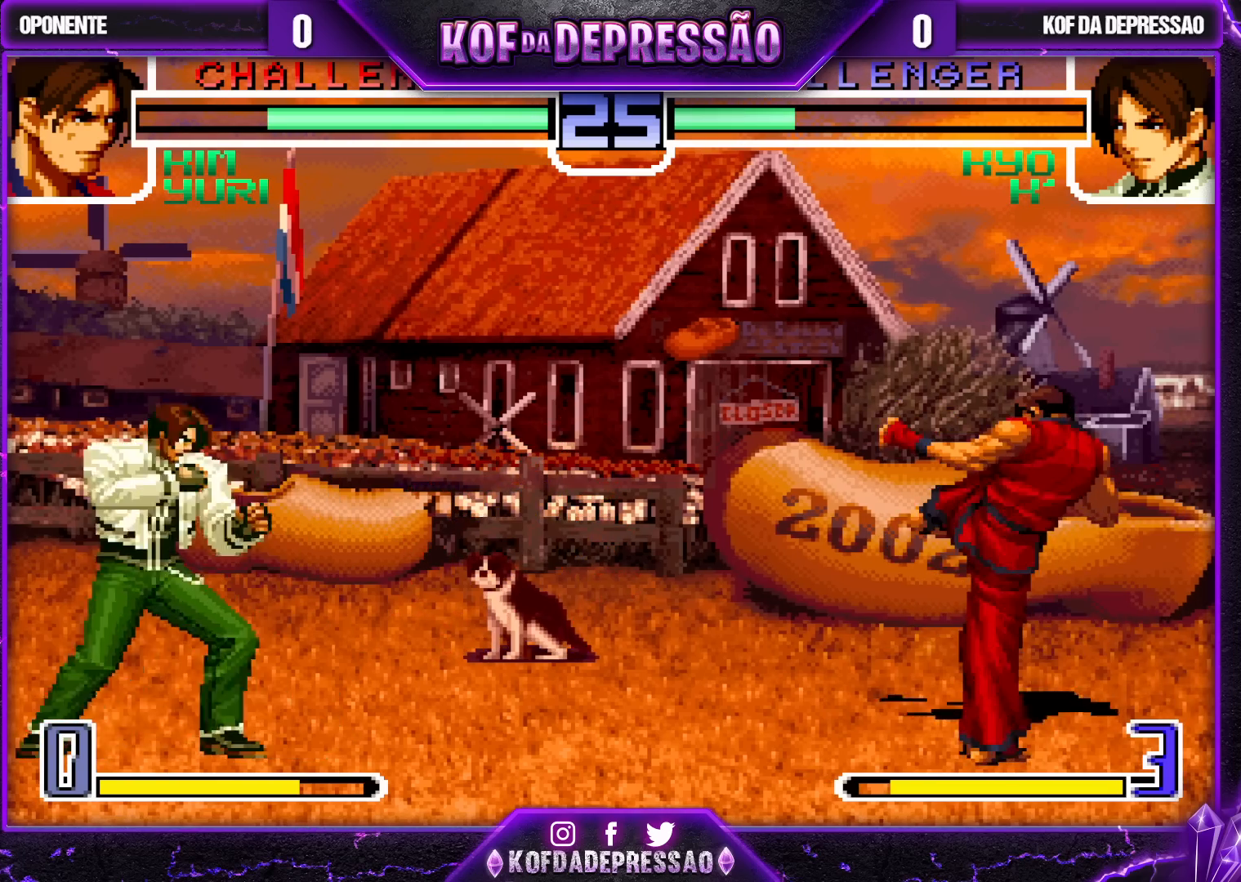
{"buttons": ["TRIANGLE"], "left_stick": "left", "events": []}
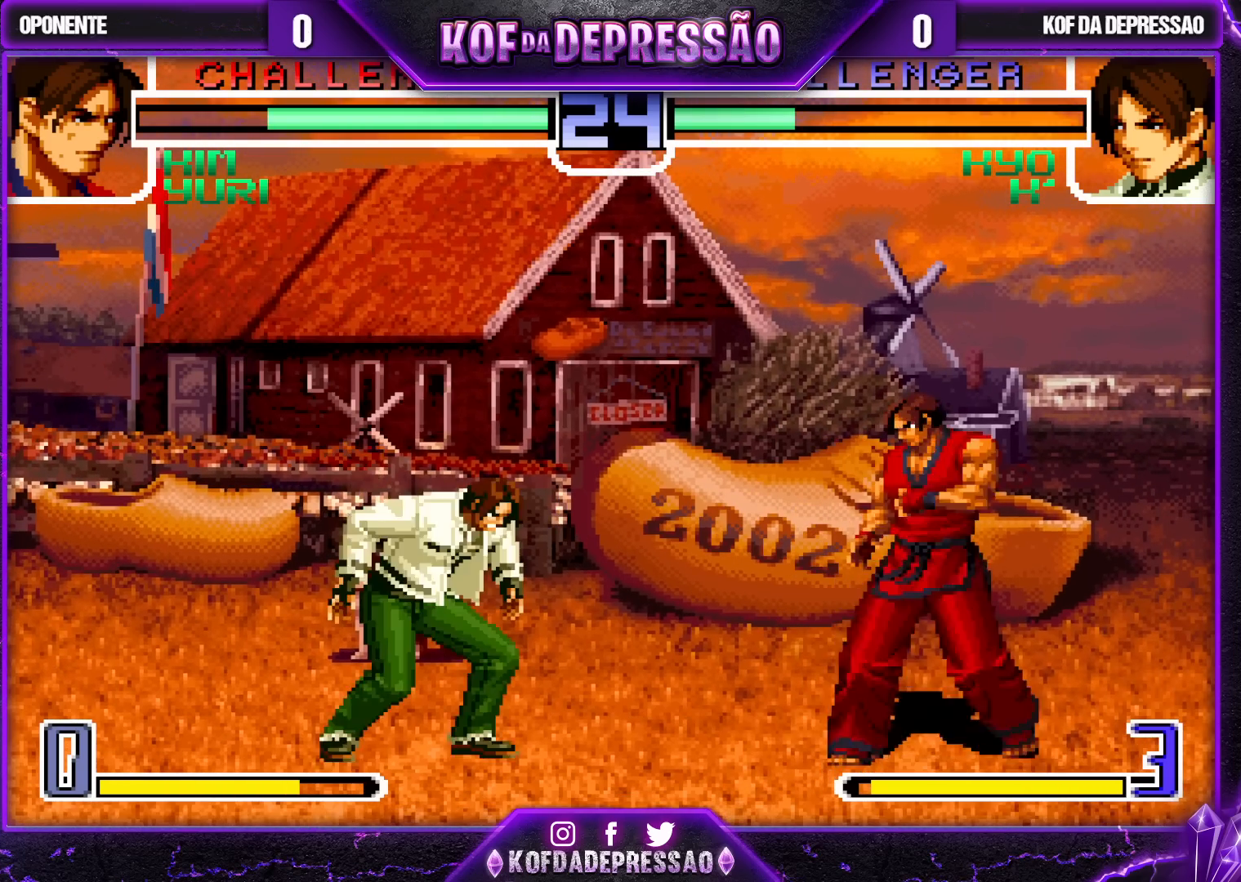
{"buttons": [], "left_stick": "center", "events": [[17, "TRIANGLE", "up"], [83, "left_stick", "down-right"], [150, "left_stick", "up-right"], [417, "left_stick", "center"]]}
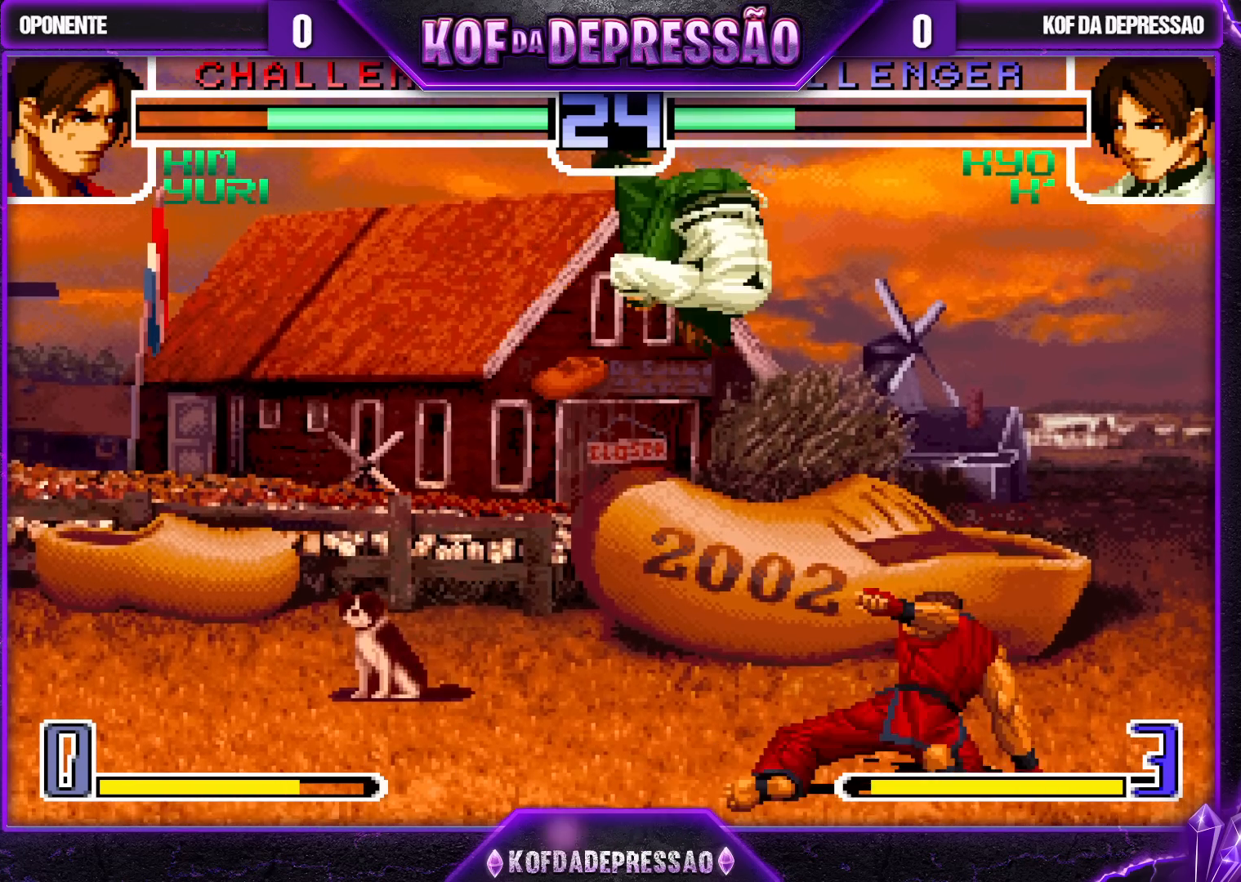
{"buttons": ["R1"], "left_stick": "left", "events": [[67, "TRIANGLE", "down"], [150, "TRIANGLE", "up"], [283, "left_stick", "left"], [450, "R1", "down"]]}
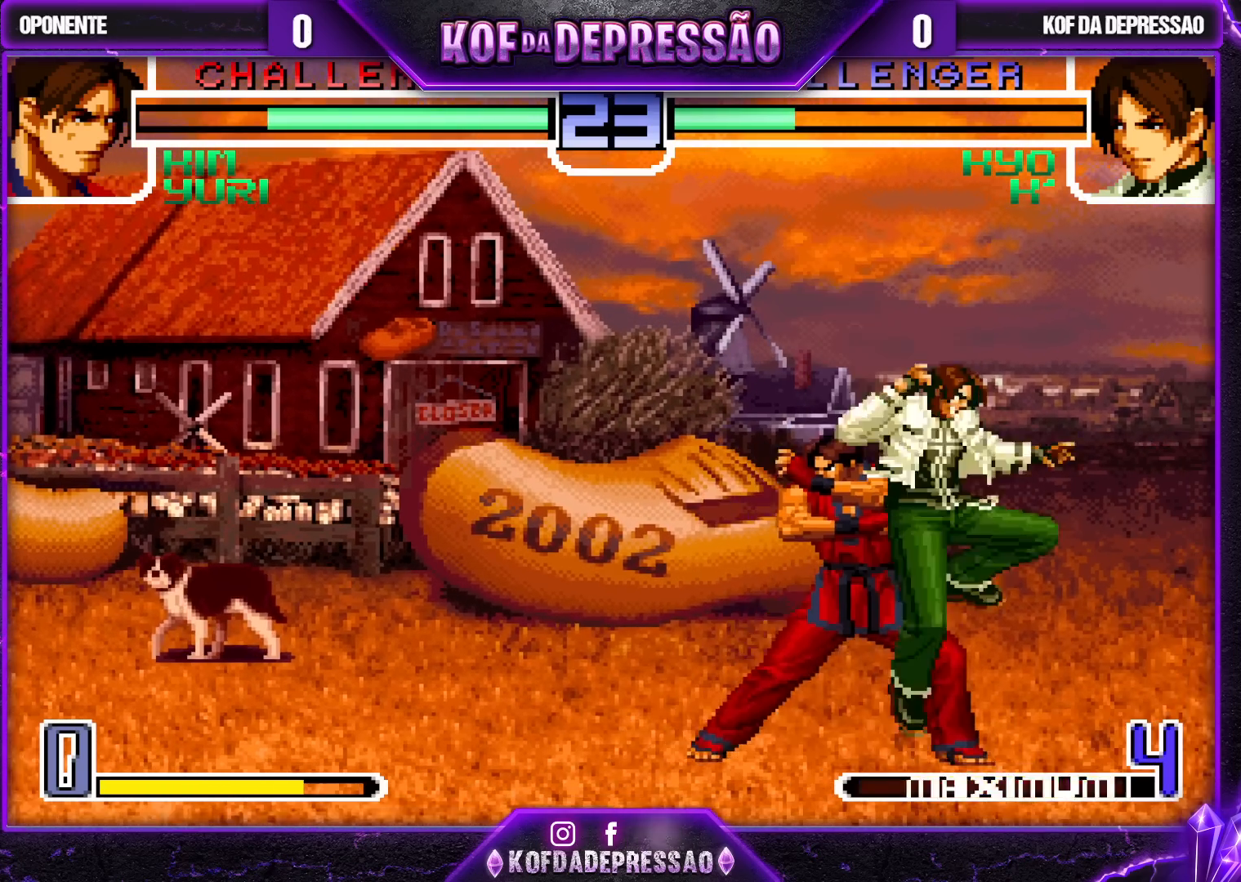
{"buttons": [], "left_stick": "left", "events": [[33, "R1", "up"], [350, "left_stick", "center"], [450, "left_stick", "down"], [500, "left_stick", "left"]]}
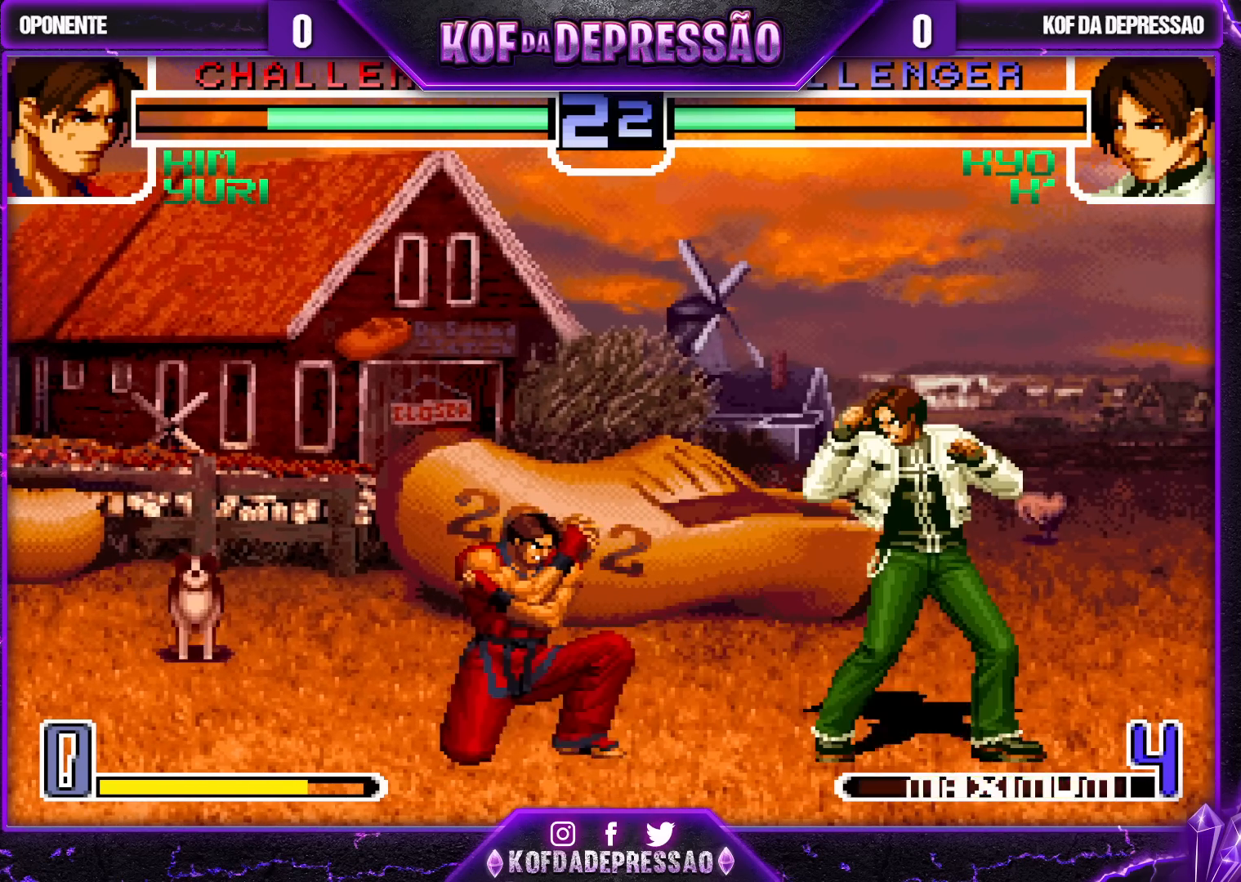
{"buttons": [], "left_stick": "center", "events": [[100, "left_stick", "center"], [300, "TRIANGLE", "down"], [400, "TRIANGLE", "up"]]}
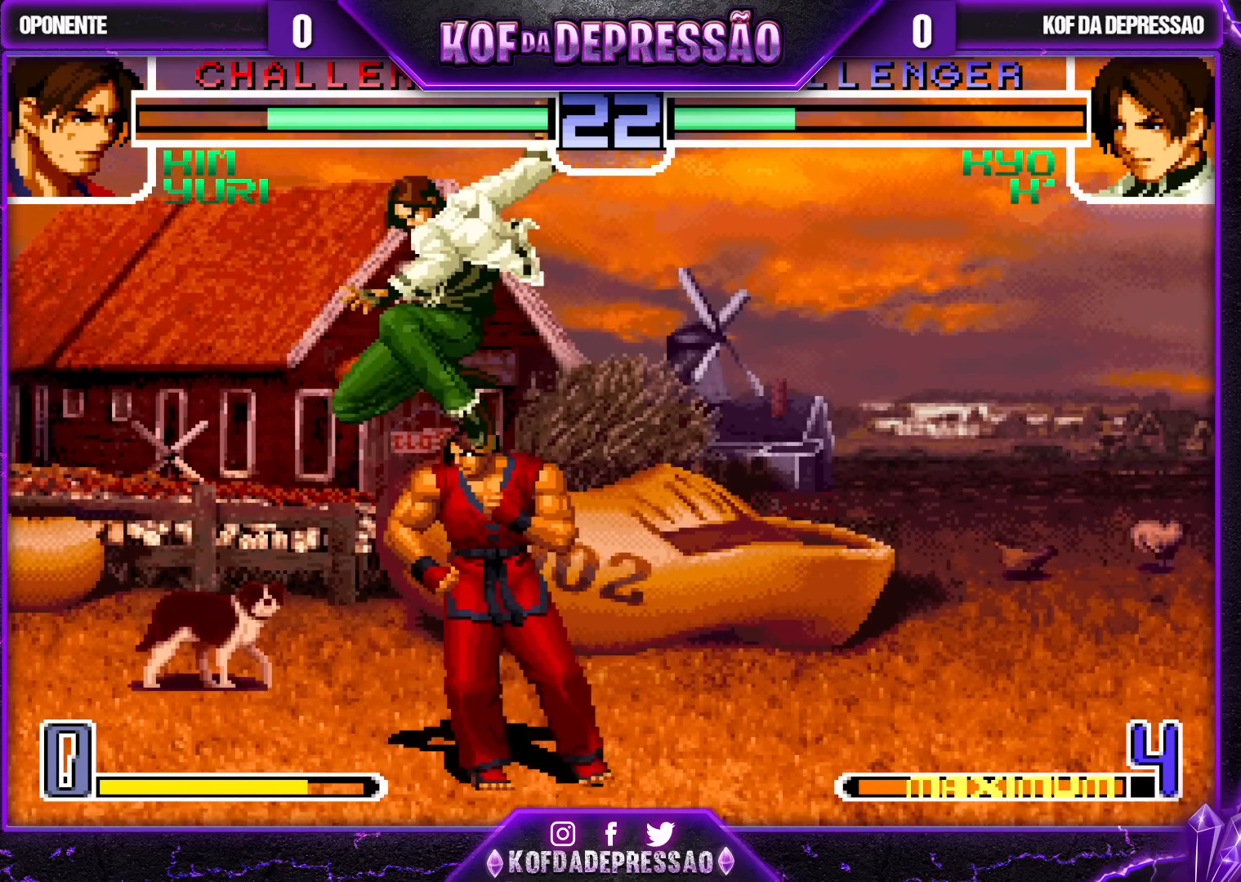
{"buttons": [], "left_stick": "down-left", "events": [[83, "left_stick", "down"], [100, "TRIANGLE", "down"], [133, "left_stick", "down-left"], [200, "TRIANGLE", "up"], [383, "TRIANGLE", "down"], [450, "TRIANGLE", "up"]]}
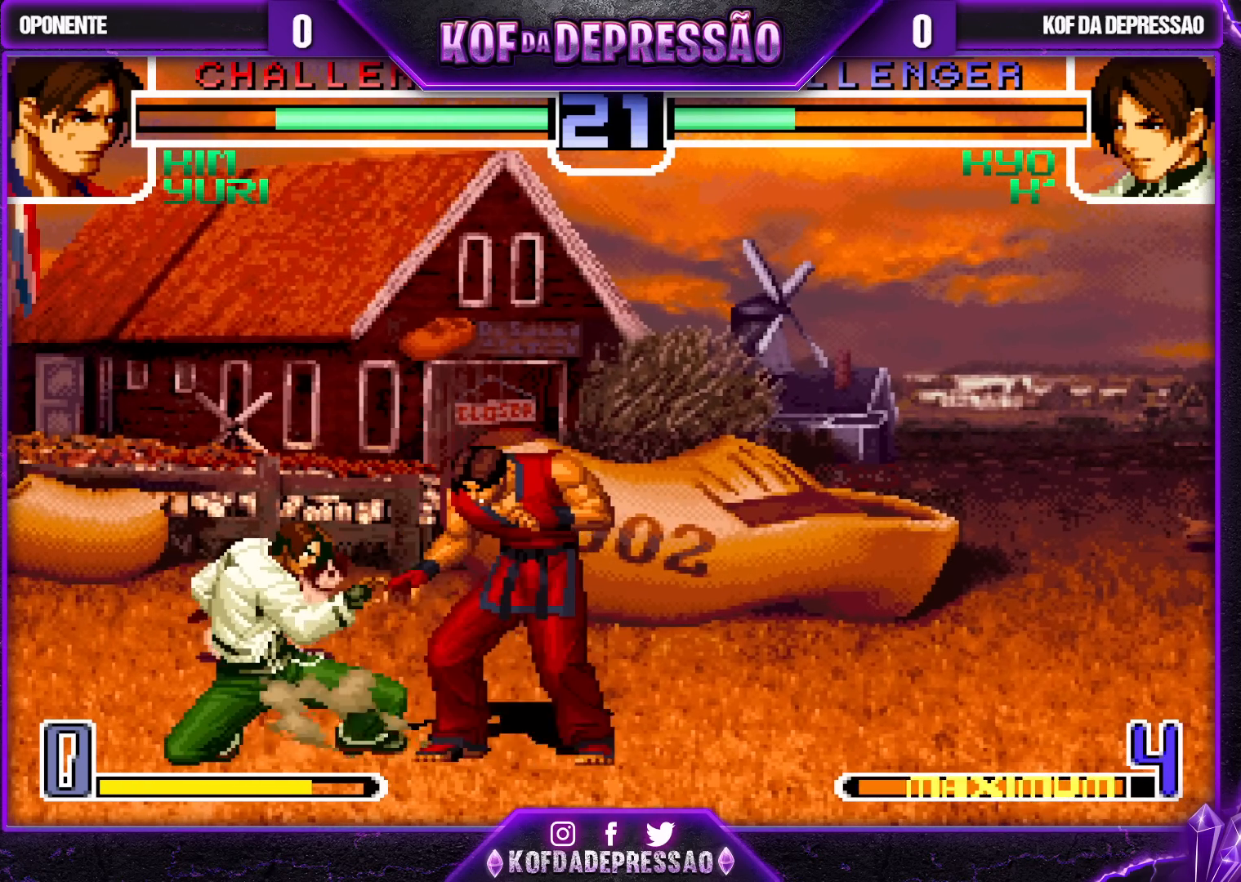
{"buttons": [], "left_stick": "center", "events": [[100, "left_stick", "center"], [233, "left_stick", "right"], [350, "left_stick", "center"]]}
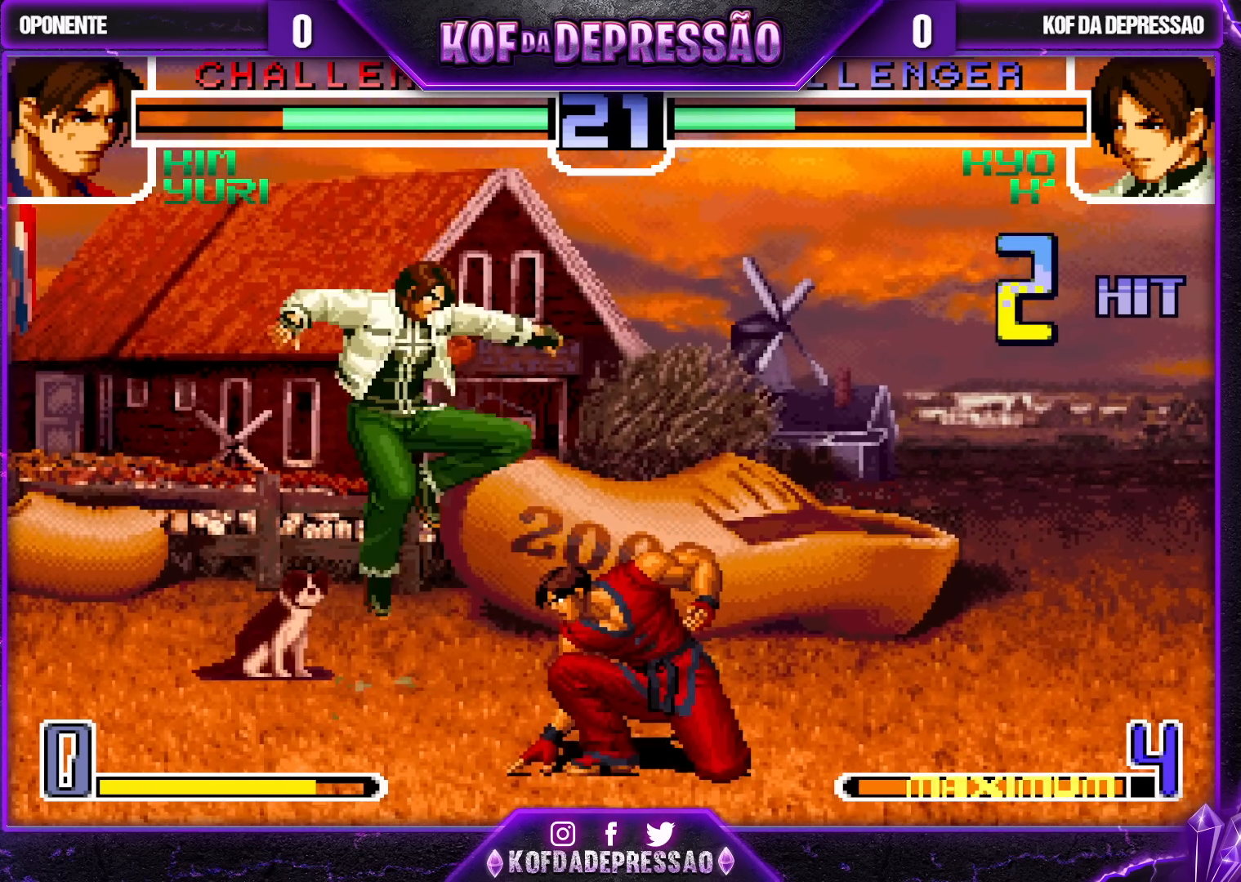
{"buttons": ["R1"], "left_stick": "right", "events": [[67, "TRIANGLE", "down"], [167, "TRIANGLE", "up"], [300, "left_stick", "right"], [483, "R1", "down"]]}
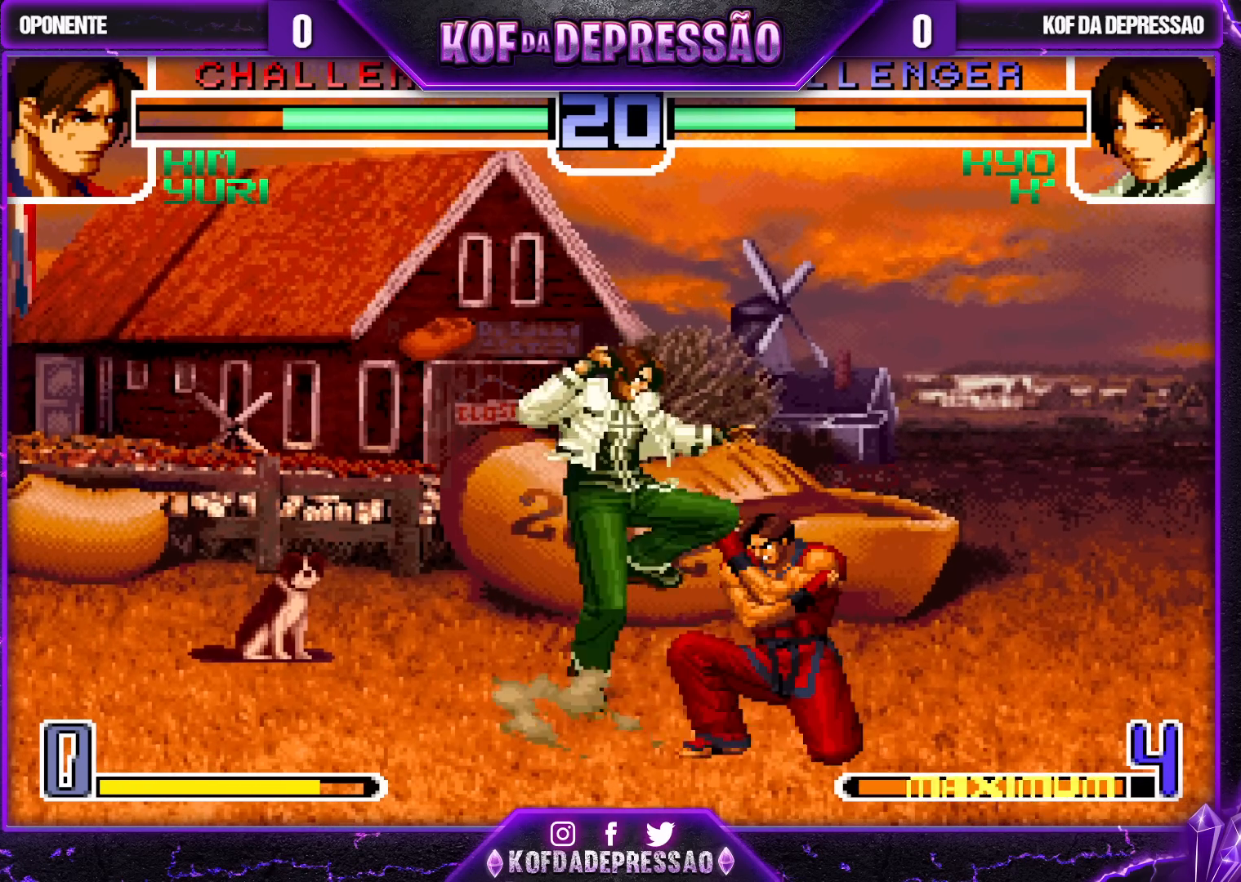
{"buttons": ["TRIANGLE"], "left_stick": "left", "events": [[67, "R1", "up"], [300, "left_stick", "center"], [367, "left_stick", "left"], [433, "left_stick", "down"], [483, "left_stick", "left"], [500, "TRIANGLE", "down"]]}
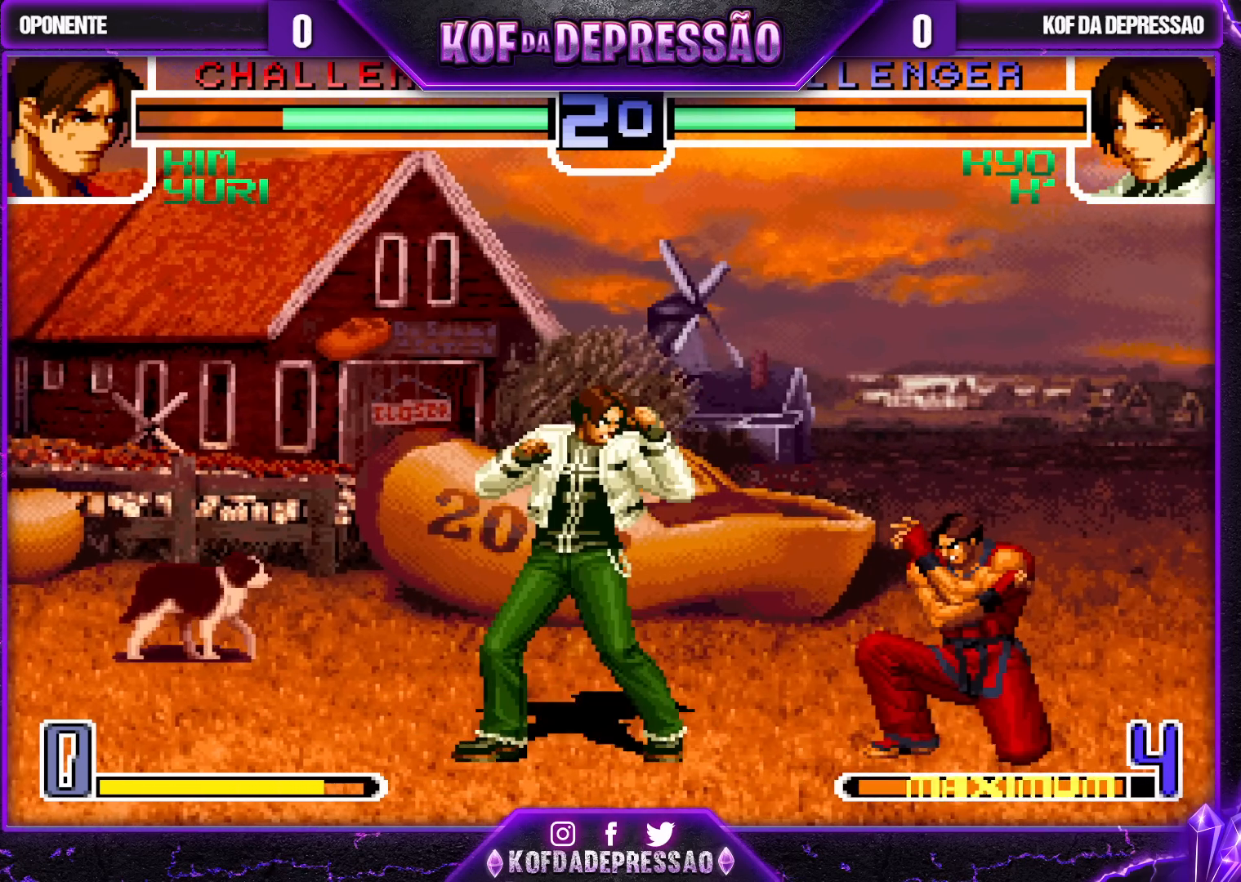
{"buttons": [], "left_stick": "left", "events": [[100, "TRIANGLE", "up"], [117, "TRIANGLE", "down"], [167, "CROSS", "down"], [217, "CROSS", "up"], [233, "TRIANGLE", "up"]]}
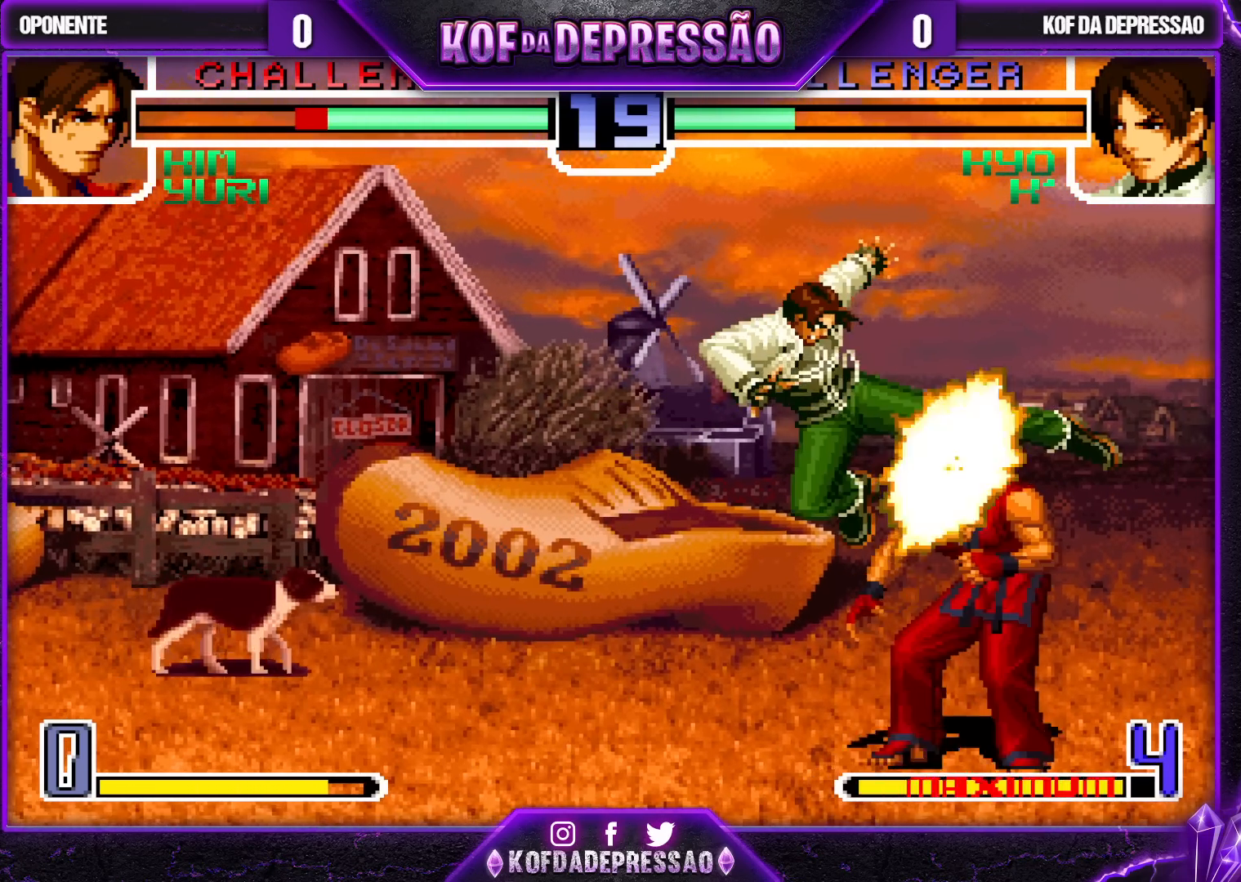
{"buttons": [], "left_stick": "center", "events": [[333, "TRIANGLE", "down"], [417, "TRIANGLE", "up"], [417, "left_stick", "center"]]}
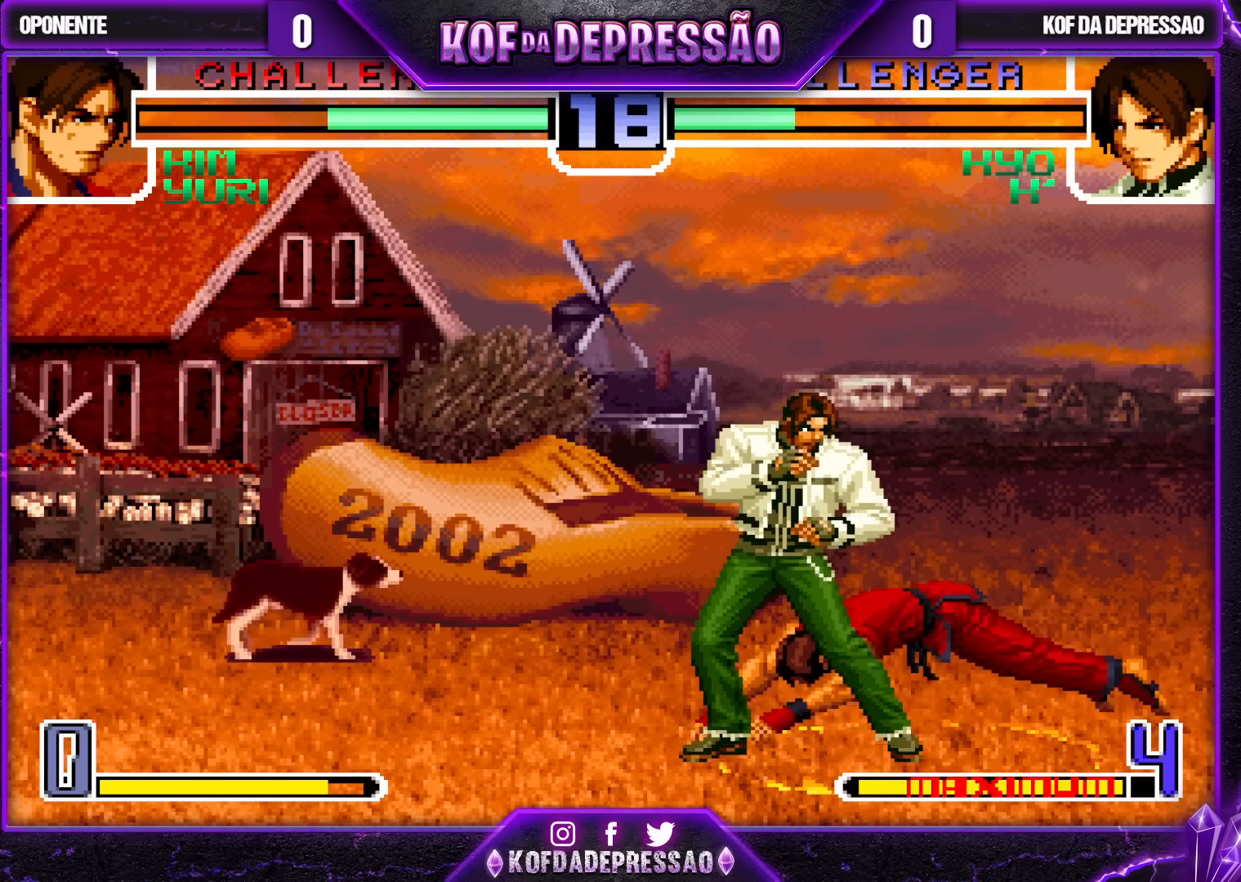
{"buttons": [], "left_stick": "center", "events": [[150, "SQUARE", "down"], [150, "TRIANGLE", "down"], [217, "SQUARE", "up"], [217, "TRIANGLE", "up"]]}
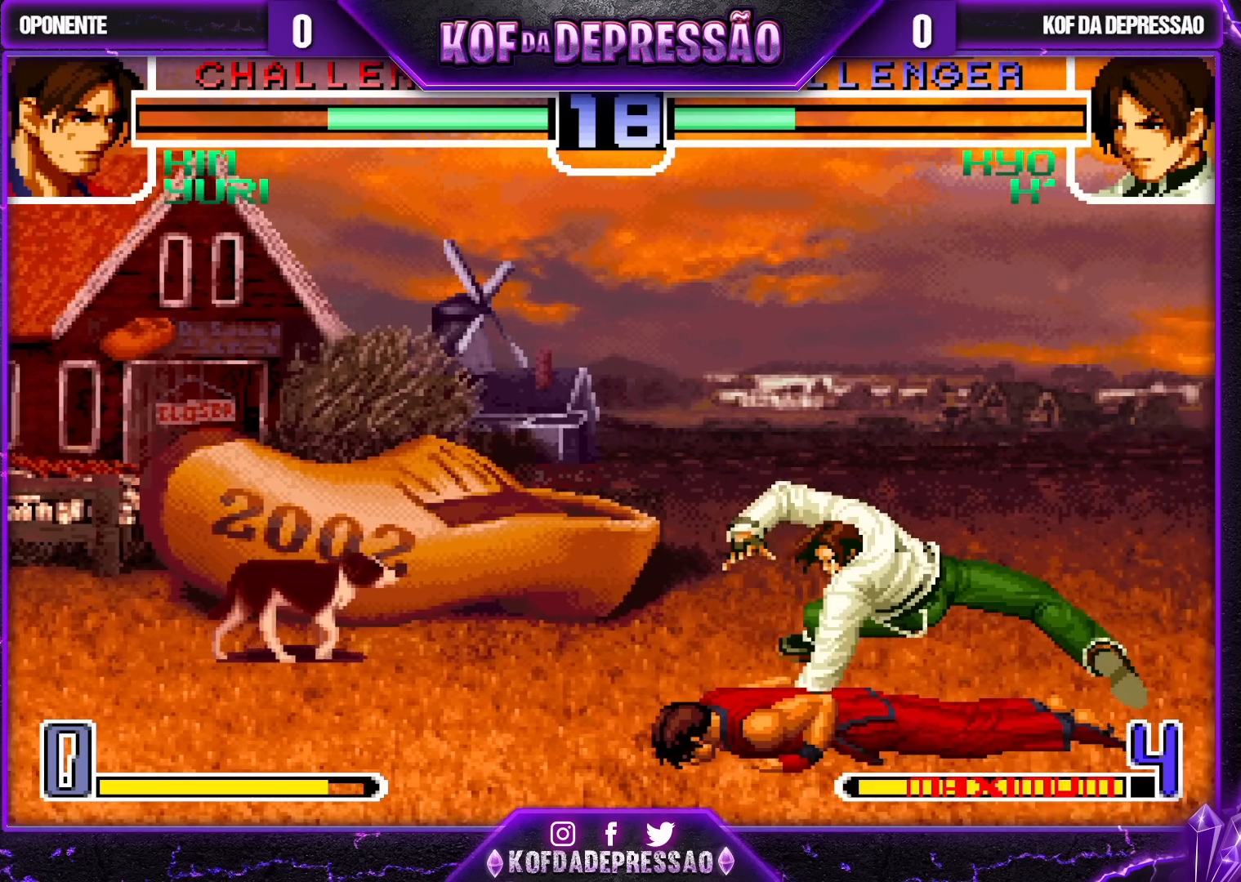
{"buttons": ["TRIANGLE"], "left_stick": "center", "events": [[150, "left_stick", "left"], [267, "left_stick", "center"], [450, "TRIANGLE", "down"]]}
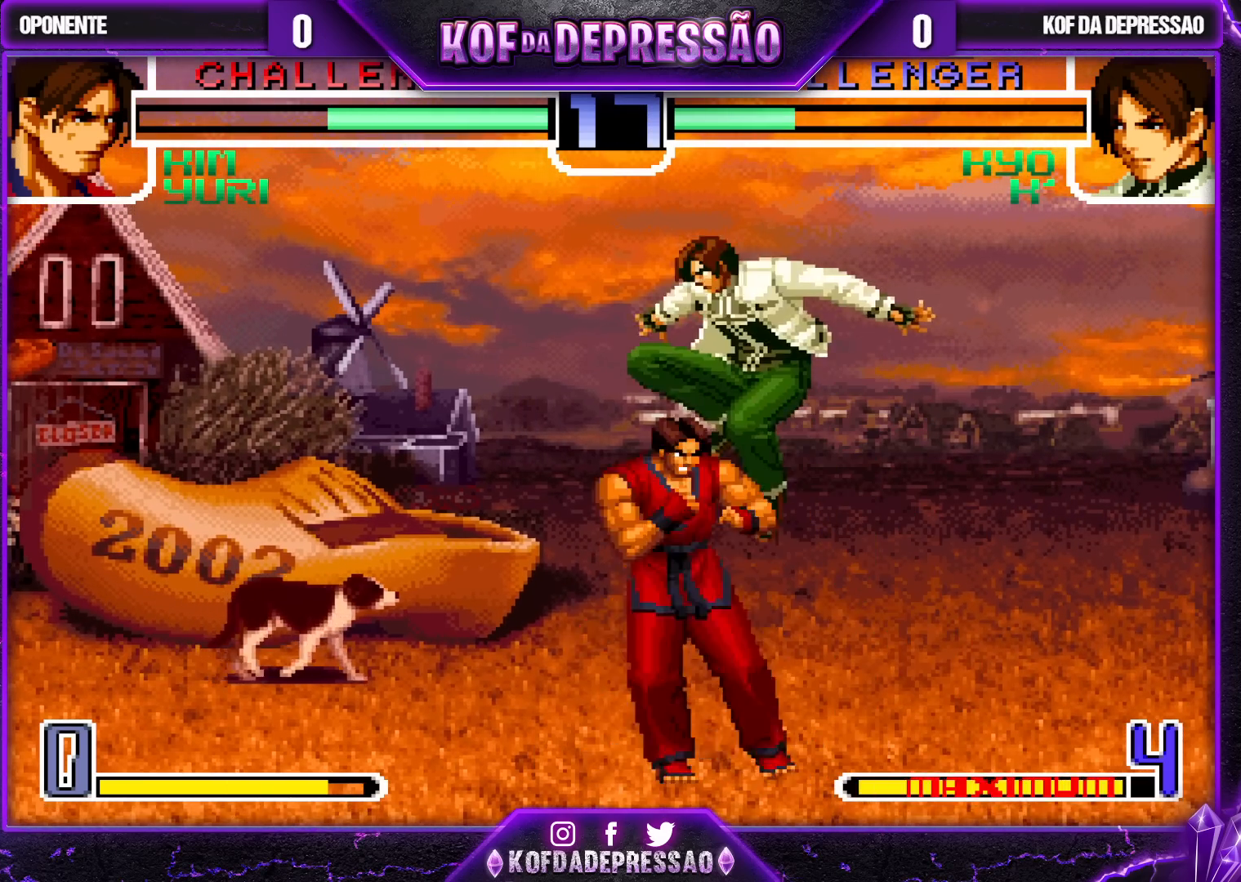
{"buttons": [], "left_stick": "left", "events": [[50, "TRIANGLE", "up"], [200, "left_stick", "right"], [317, "left_stick", "center"], [350, "R1", "down"], [367, "left_stick", "left"], [433, "R1", "up"]]}
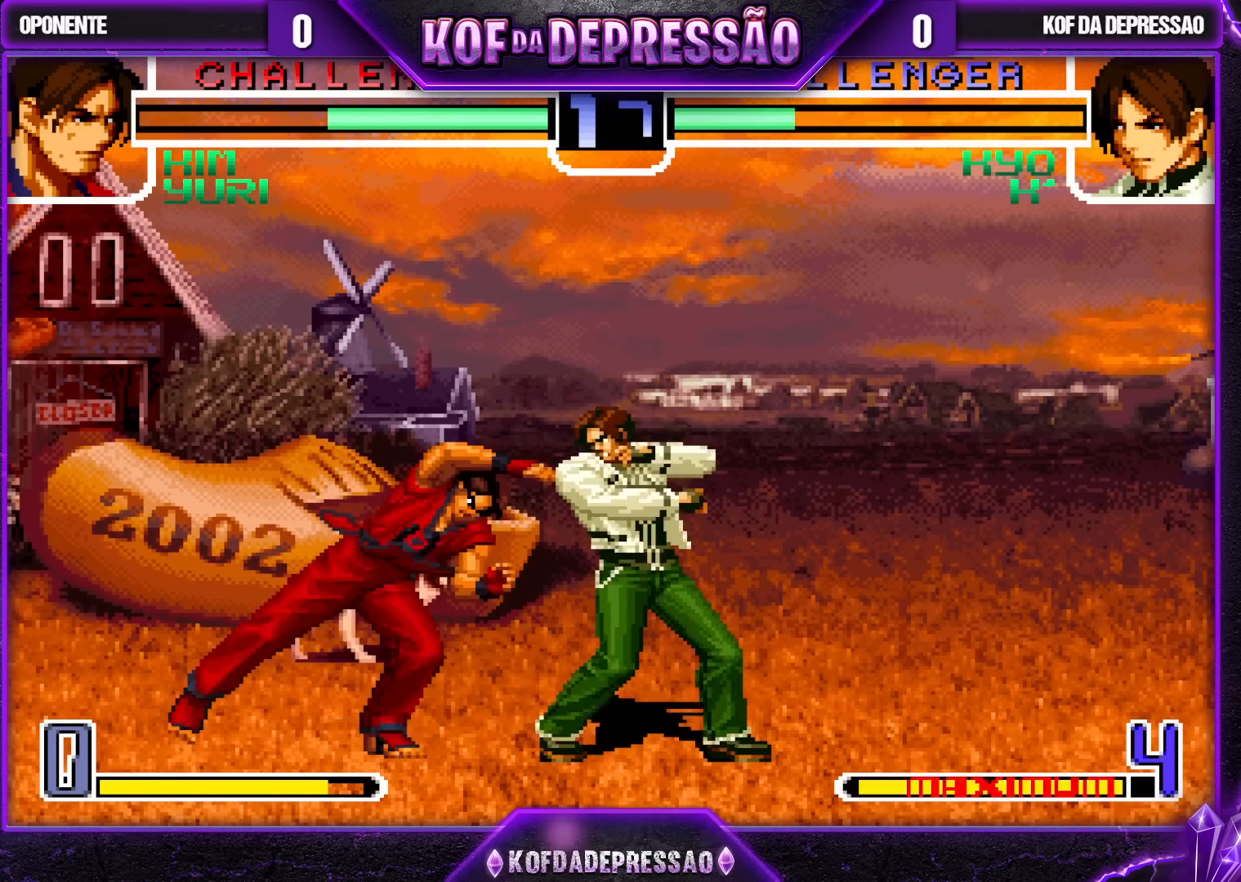
{"buttons": ["TRIANGLE"], "left_stick": "right", "events": [[217, "left_stick", "center"], [300, "left_stick", "right"], [383, "left_stick", "down"], [450, "TRIANGLE", "down"], [483, "left_stick", "right"]]}
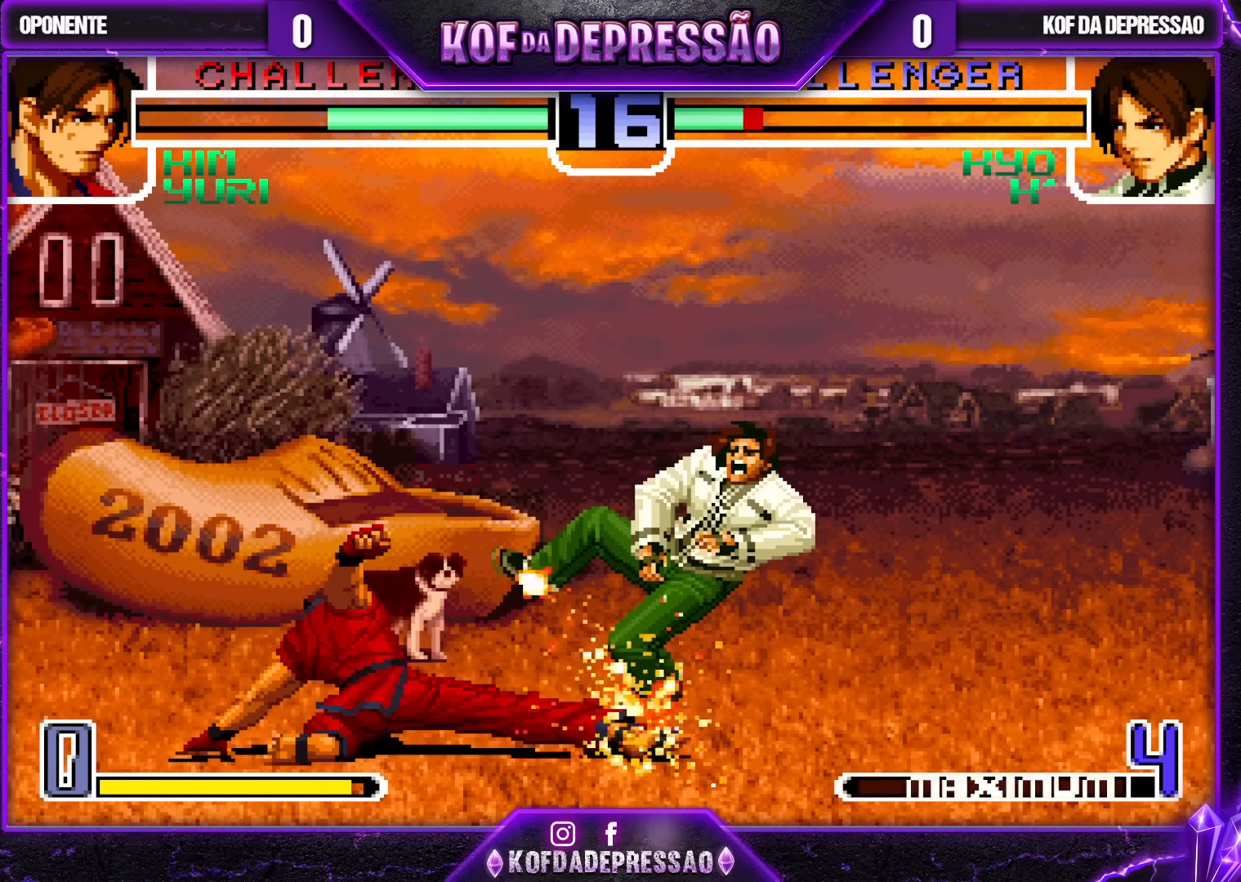
{"buttons": [], "left_stick": "center", "events": [[250, "left_stick", "center"], [300, "TRIANGLE", "up"]]}
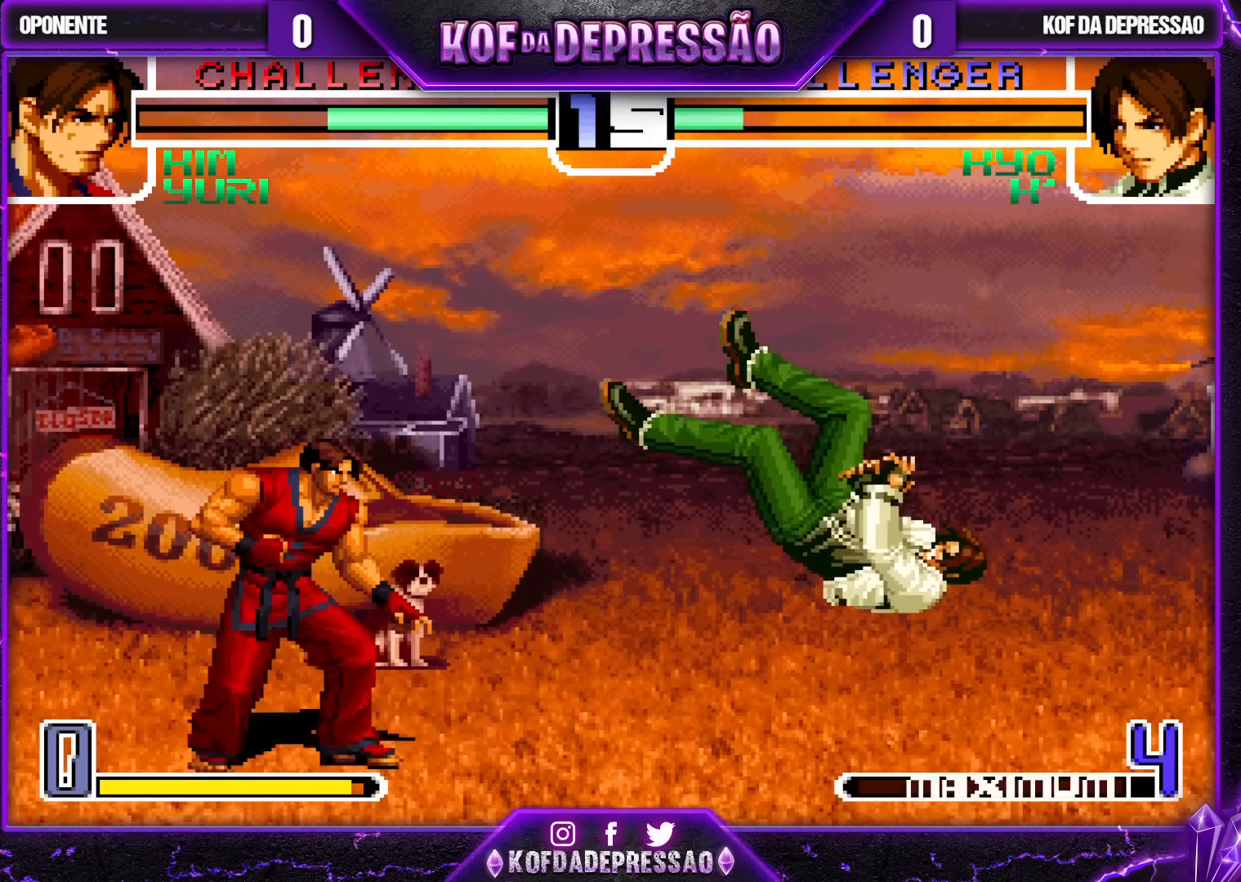
{"buttons": [], "left_stick": "center", "events": []}
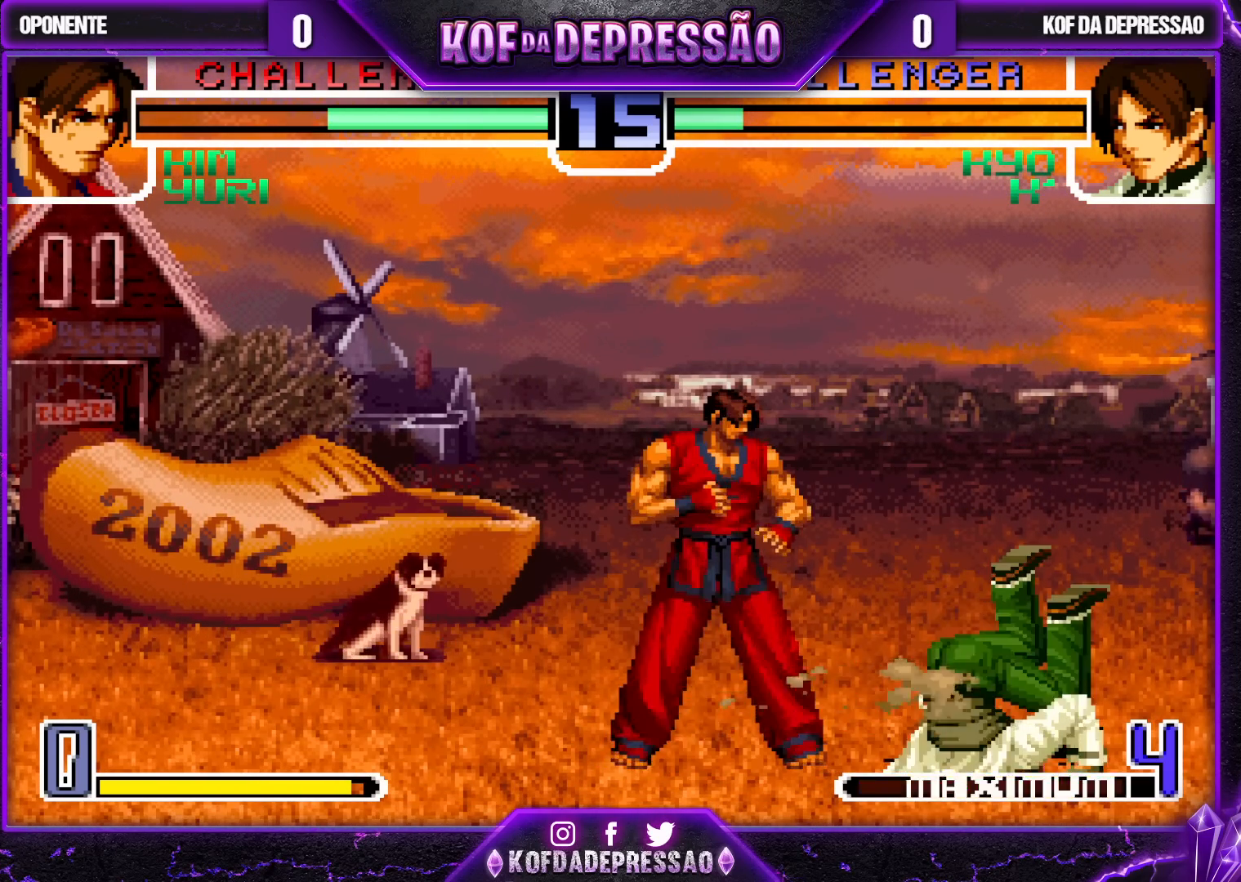
{"buttons": [], "left_stick": "down-right", "events": [[100, "left_stick", "down-right"], [200, "TRIANGLE", "down"], [367, "TRIANGLE", "up"]]}
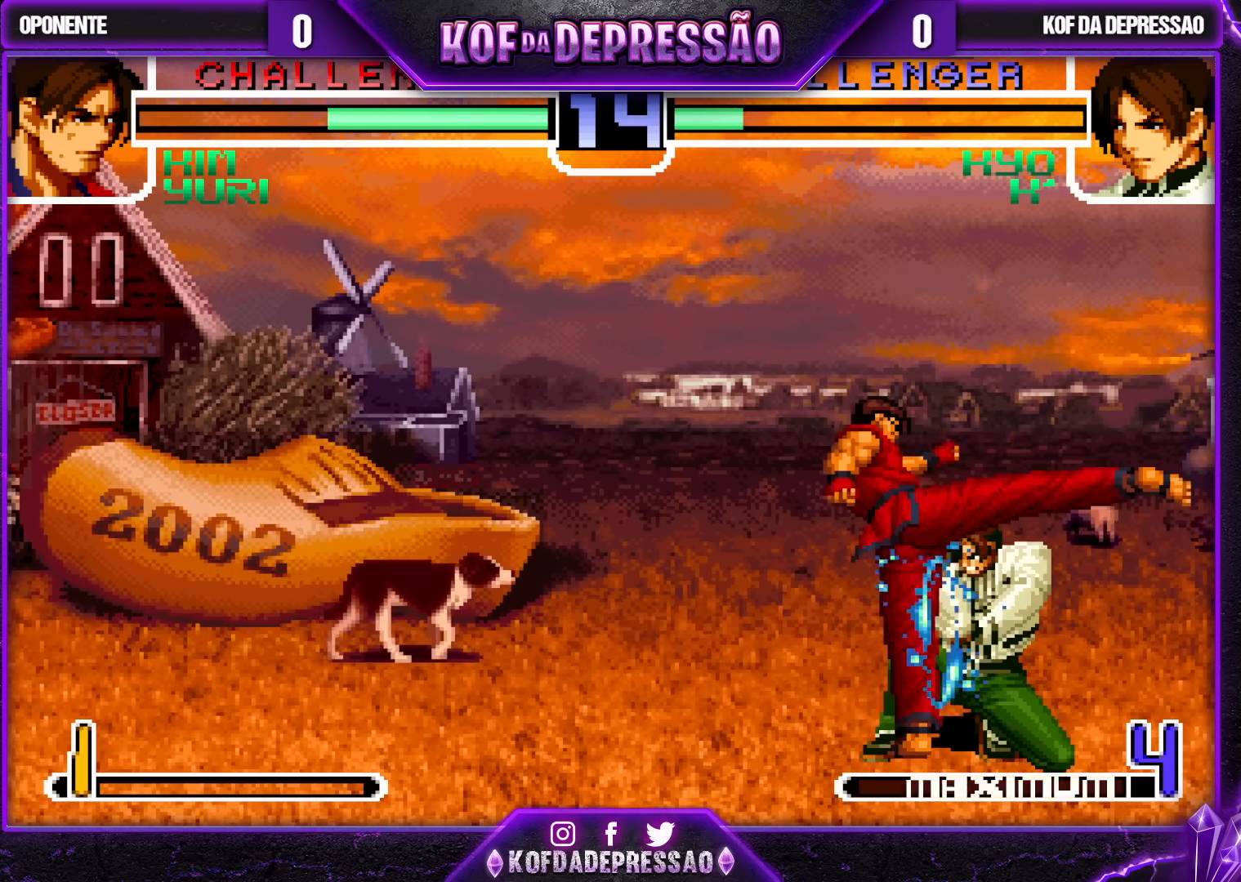
{"buttons": [], "left_stick": "down-right", "events": [[83, "TRIANGLE", "down"], [167, "TRIANGLE", "up"]]}
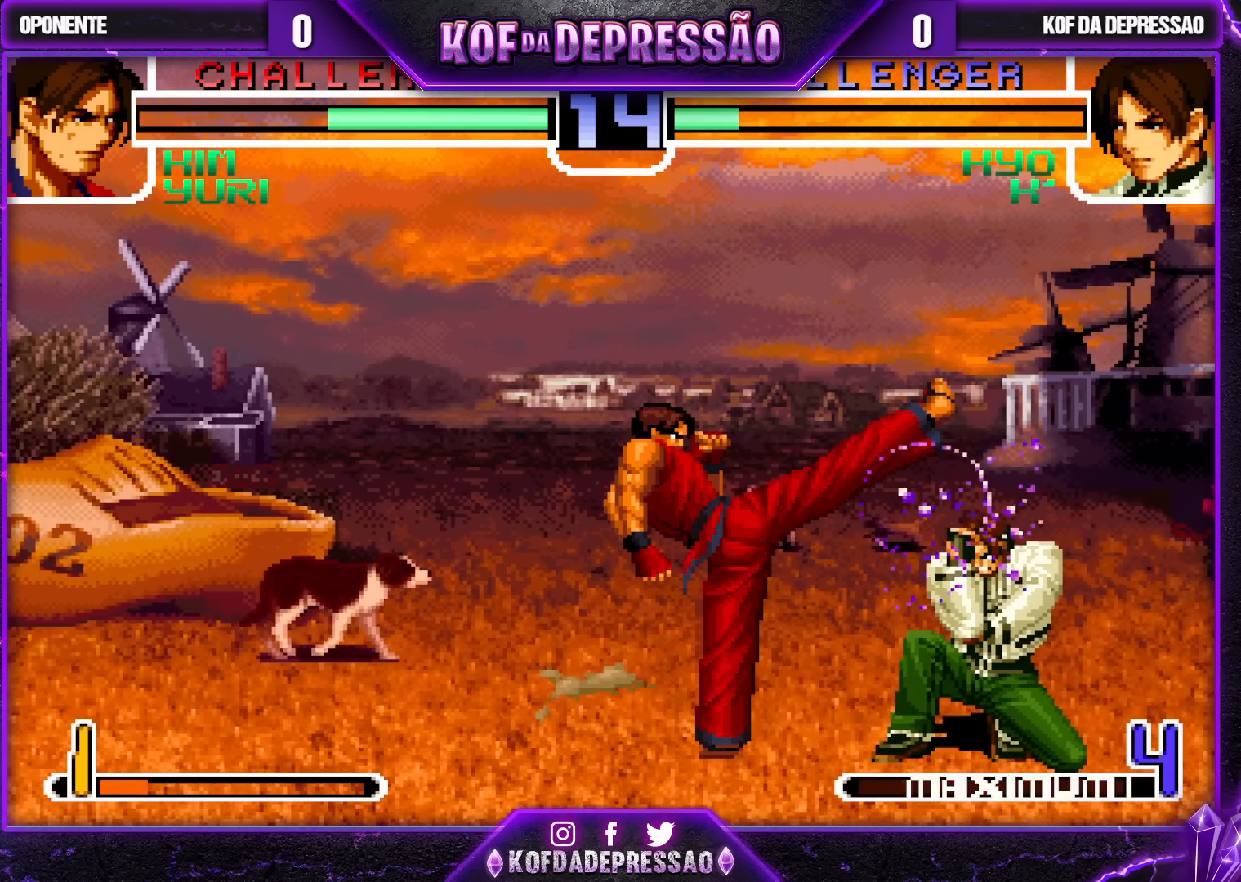
{"buttons": [], "left_stick": "right", "events": [[417, "left_stick", "right"]]}
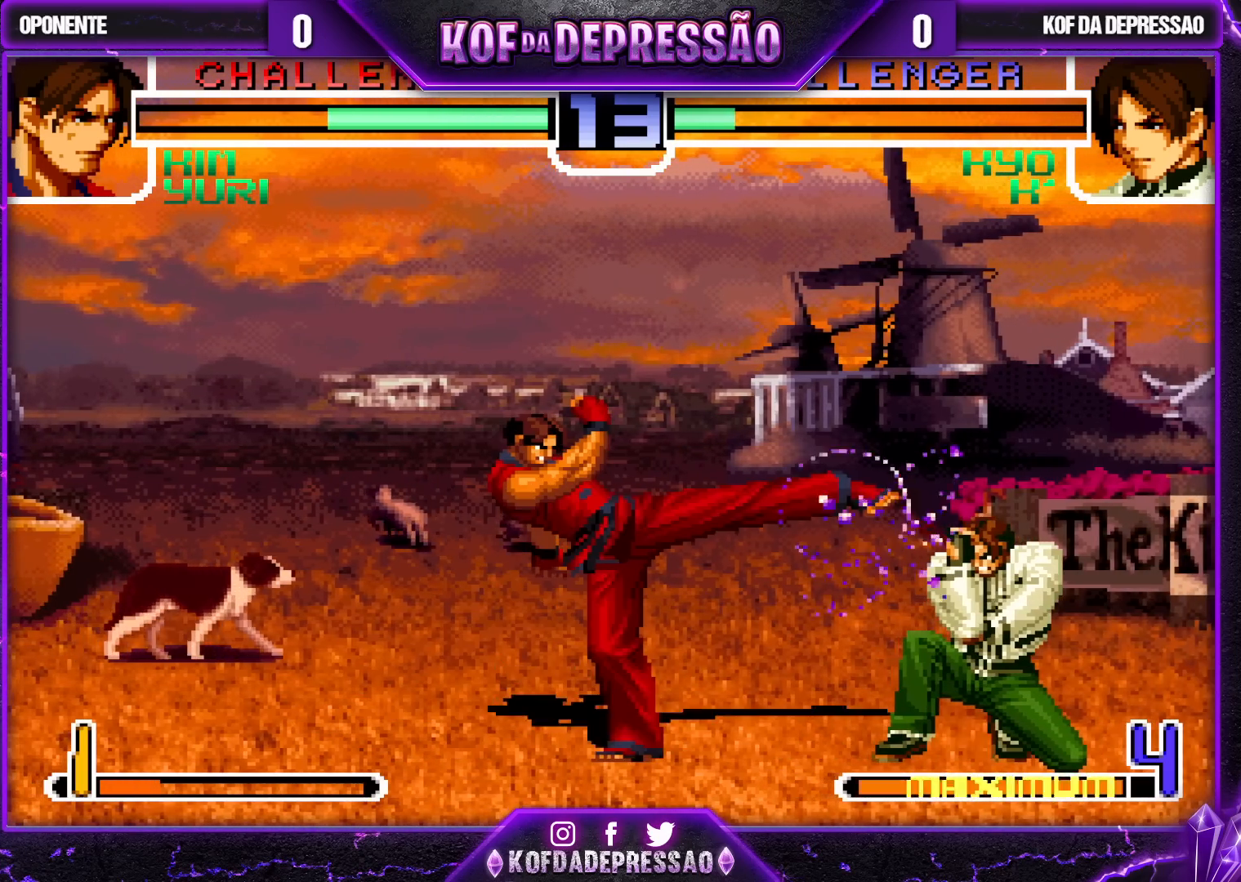
{"buttons": [], "left_stick": "right", "events": []}
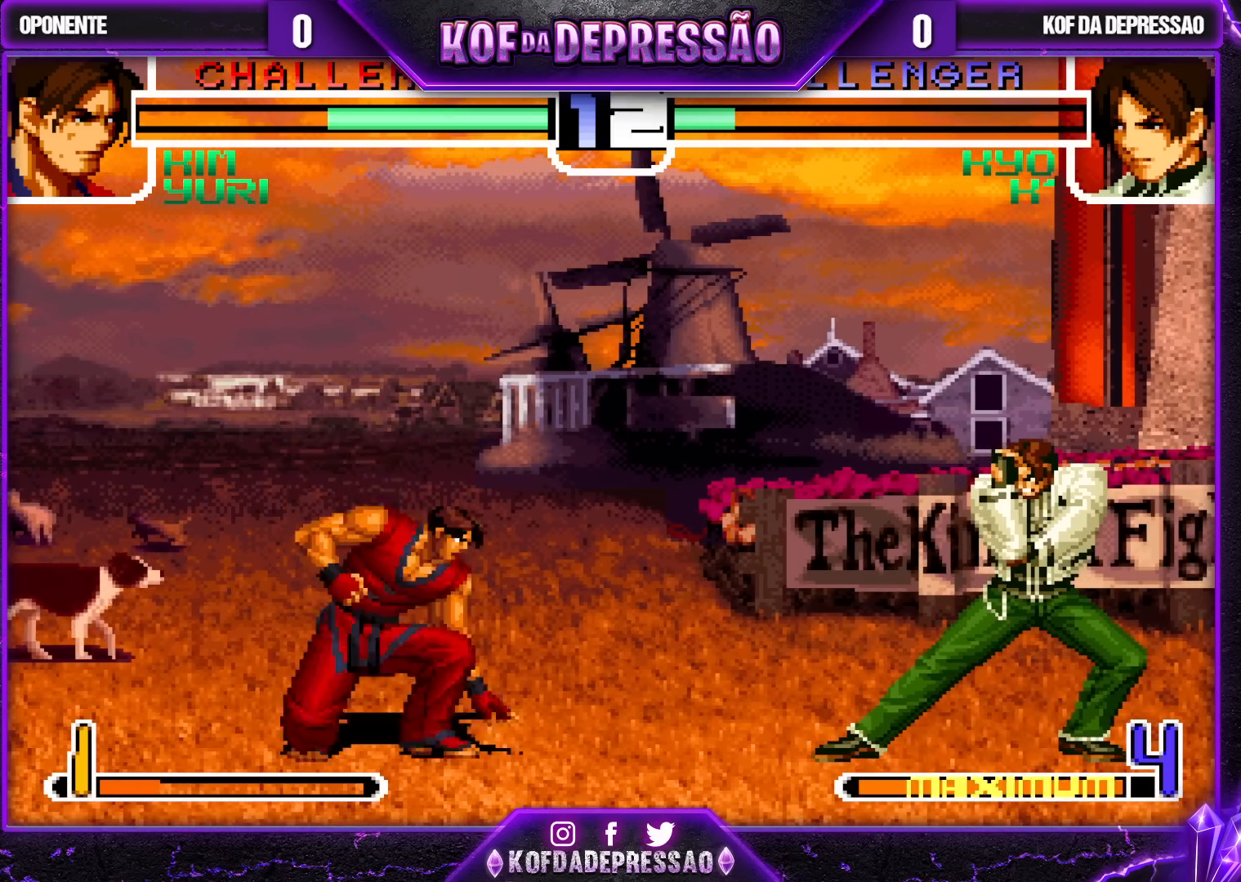
{"buttons": [], "left_stick": "left", "events": [[17, "left_stick", "down-right"], [450, "left_stick", "left"]]}
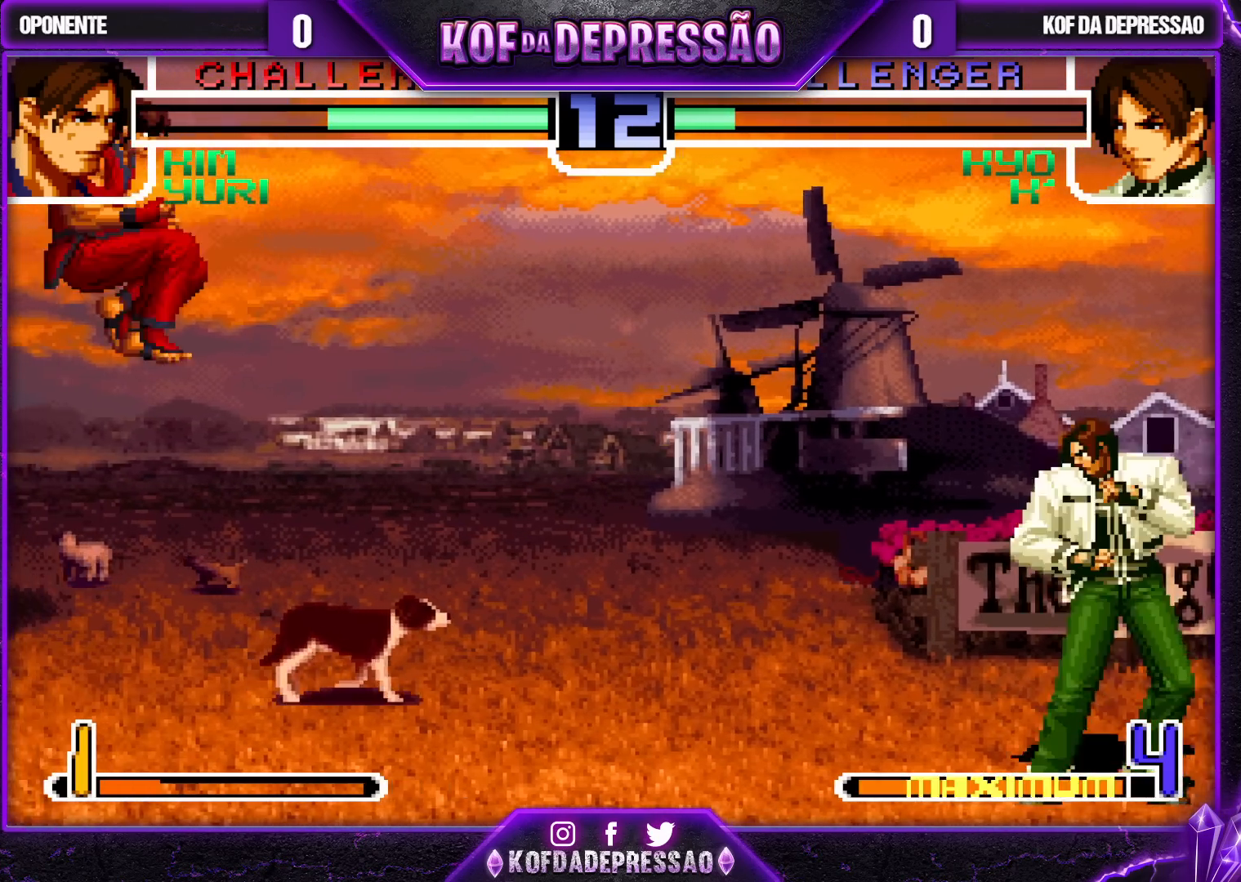
{"buttons": [], "left_stick": "down", "events": [[33, "left_stick", "center"], [100, "left_stick", "left"], [467, "left_stick", "down"]]}
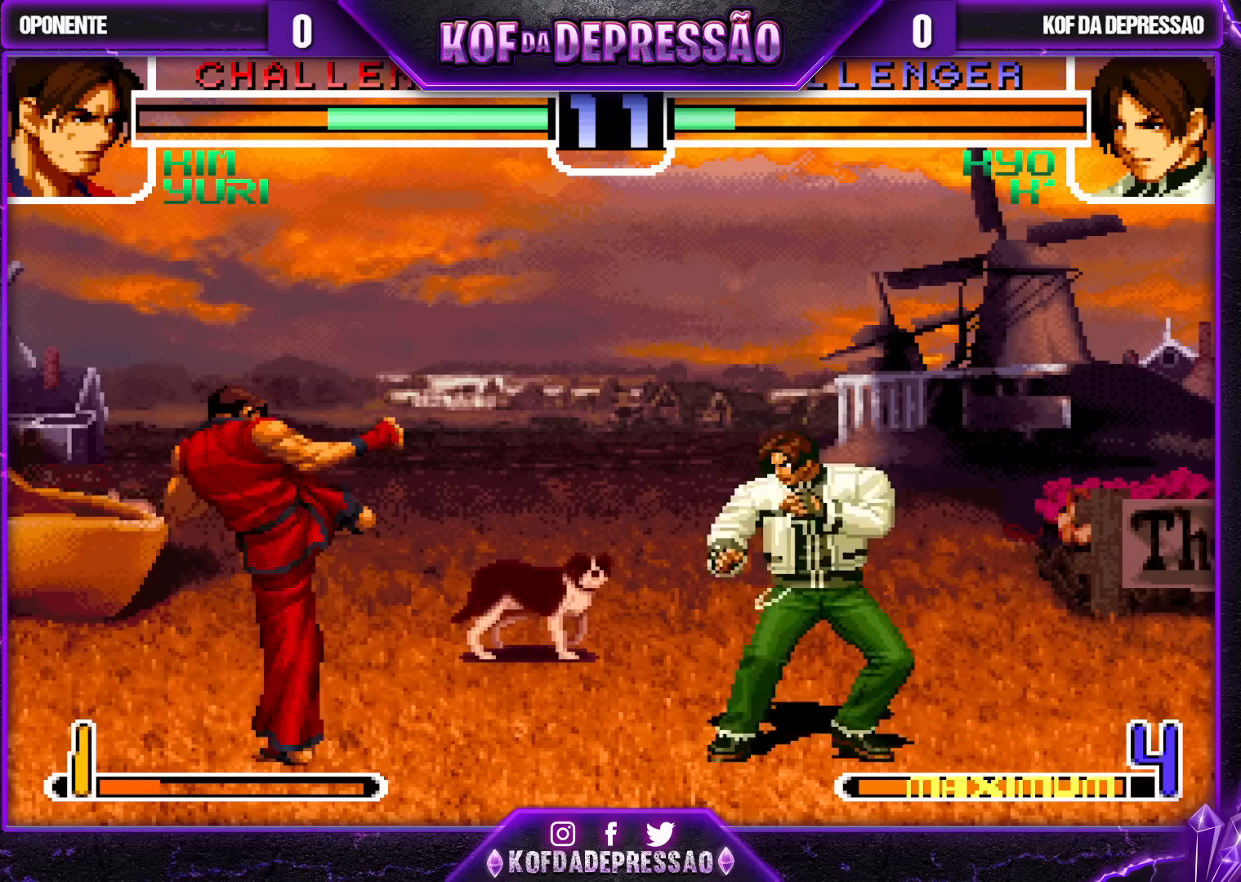
{"buttons": [], "left_stick": "center", "events": [[83, "left_stick", "center"], [167, "left_stick", "down-right"], [300, "left_stick", "left"], [367, "left_stick", "center"]]}